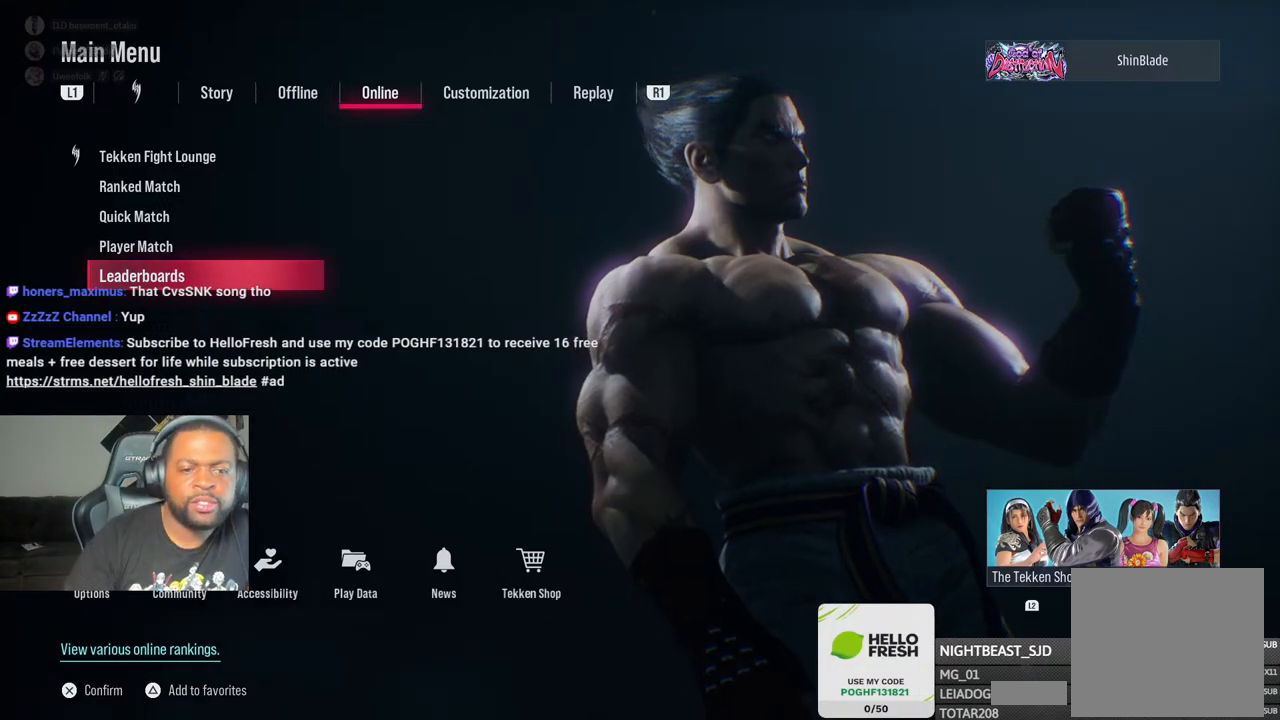
Gameplay with a controller (PlayStation layout); each line is a JSON object with the inputs held at the frame after it. "events" lists button and stick changes between this image and that frame as [ms after this image, input, new state], when the widget could be followed in between.
{"buttons": ["DPAD_DOWN"], "left_stick": "center", "right_stick": "center", "events": [[100, "DPAD_UP", "down"], [250, "DPAD_UP", "up"], [483, "DPAD_DOWN", "down"]]}
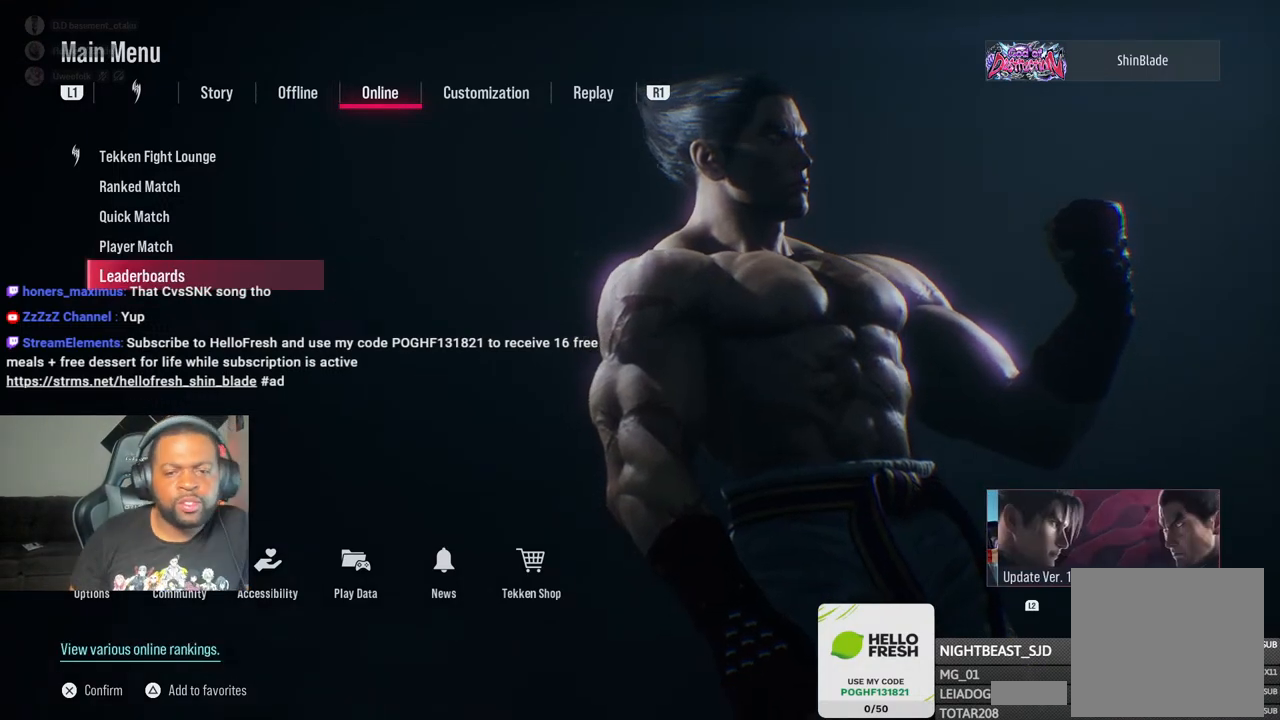
{"buttons": [], "left_stick": "center", "right_stick": "center", "events": [[67, "DPAD_DOWN", "up"], [183, "CROSS", "down"], [317, "CROSS", "up"]]}
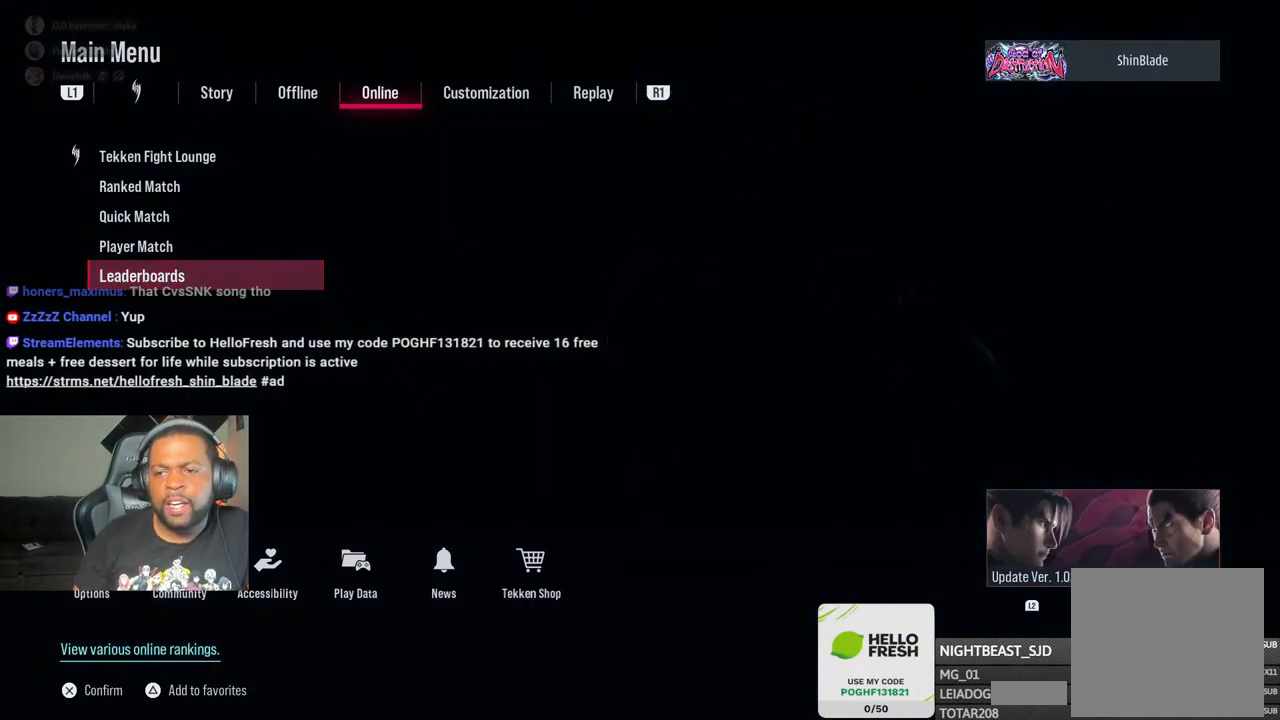
{"buttons": [], "left_stick": "center", "right_stick": "center", "events": []}
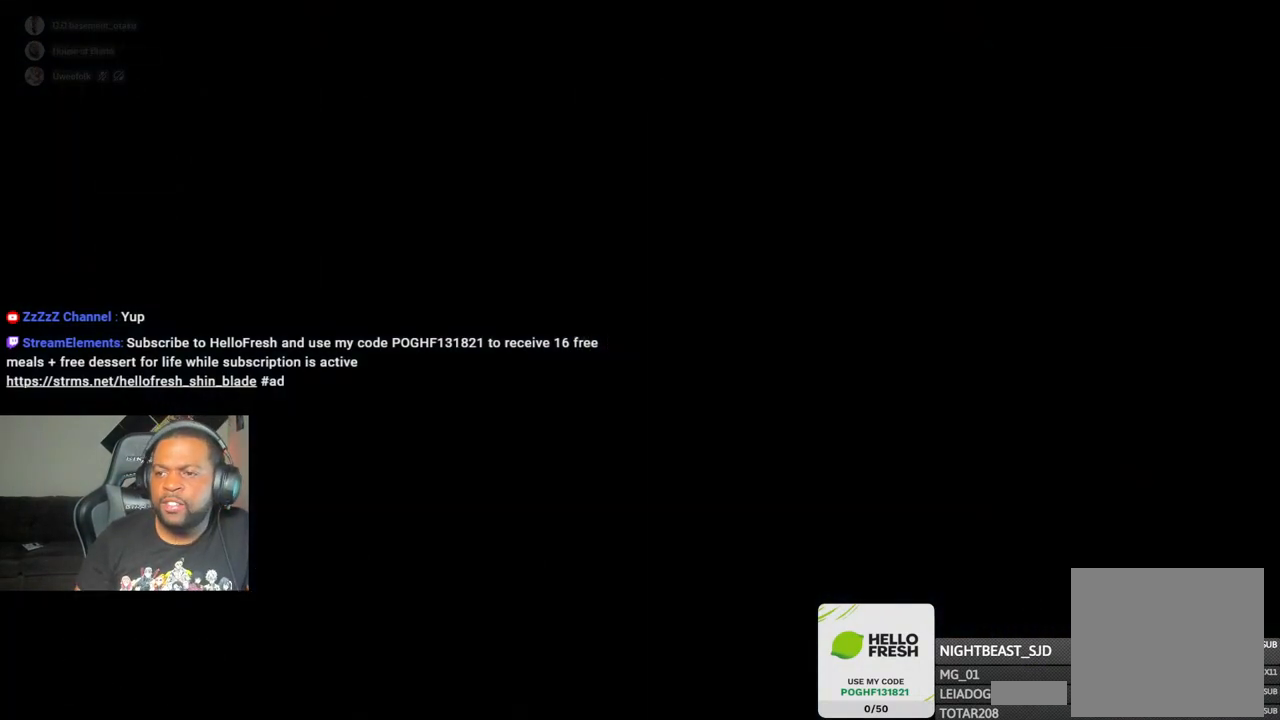
{"buttons": [], "left_stick": "center", "right_stick": "center", "events": []}
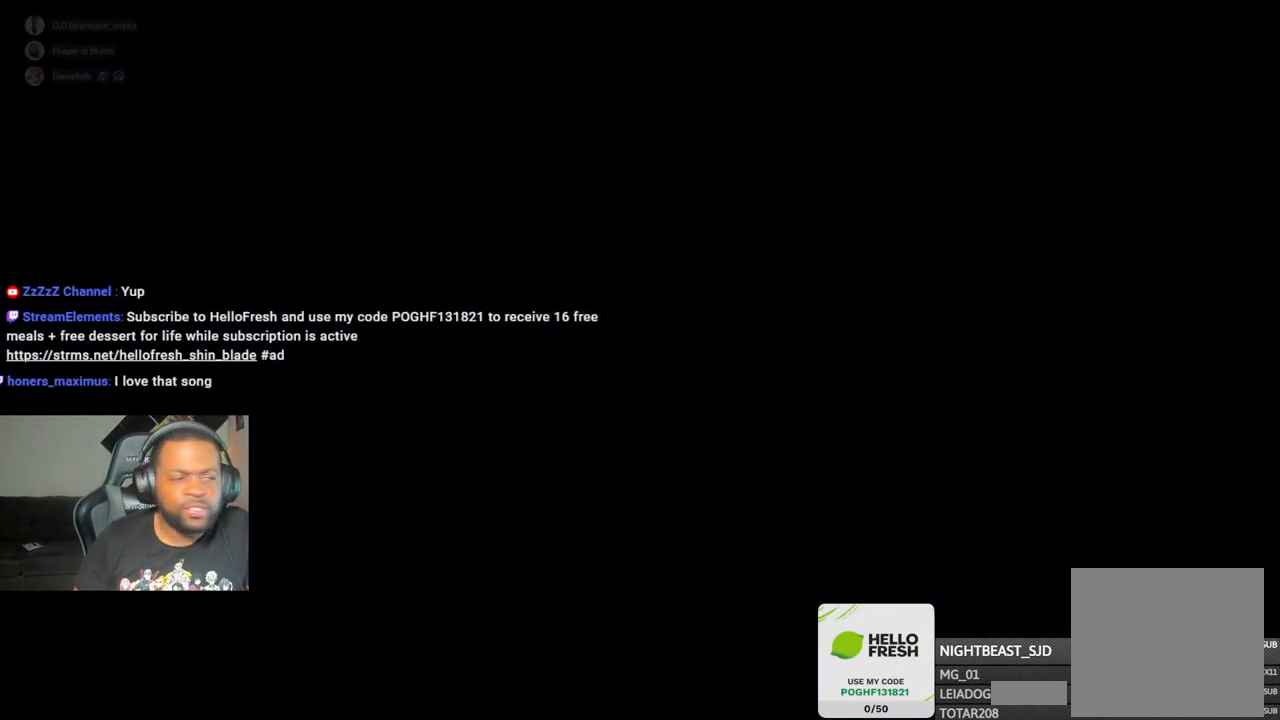
{"buttons": [], "left_stick": "center", "right_stick": "center", "events": []}
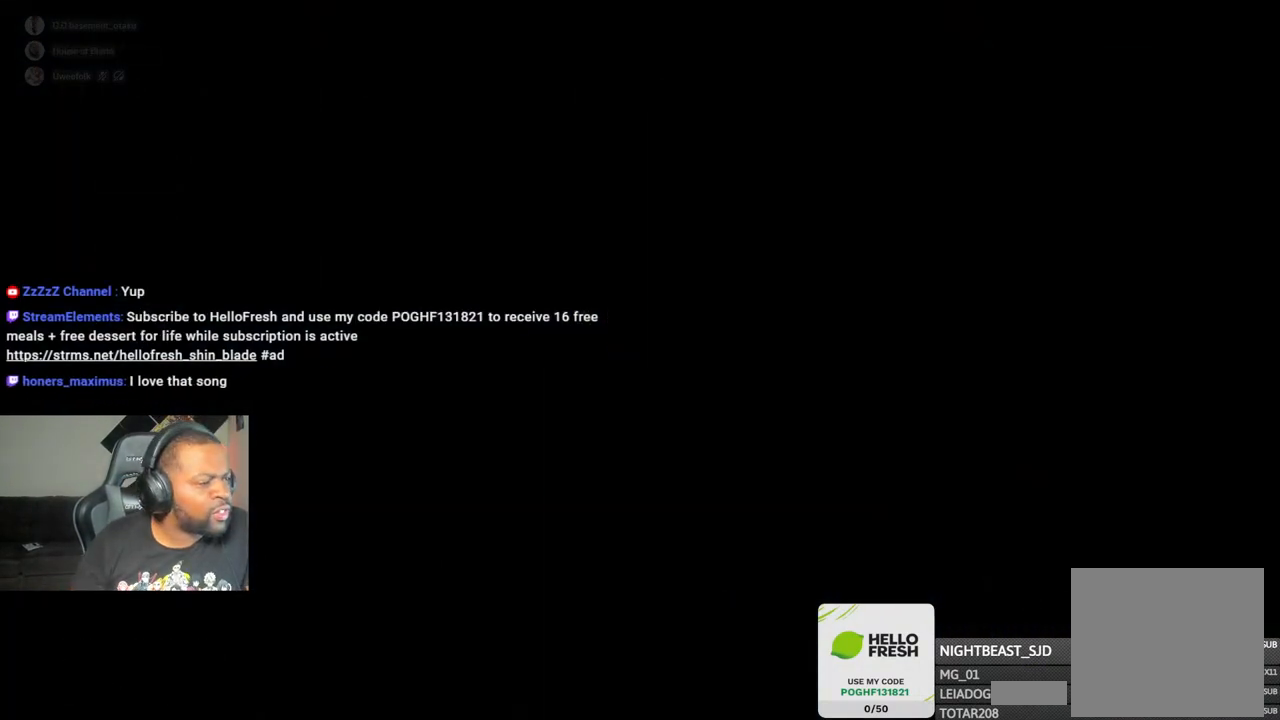
{"buttons": [], "left_stick": "center", "right_stick": "center", "events": []}
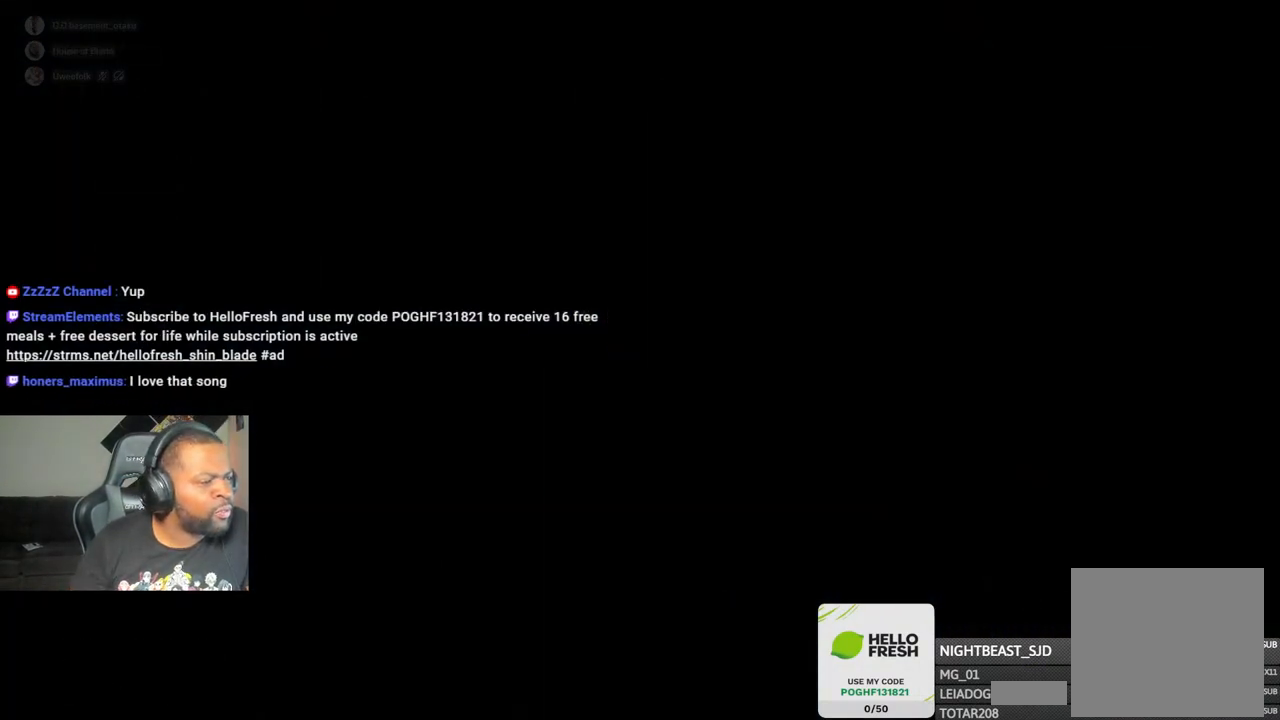
{"buttons": [], "left_stick": "center", "right_stick": "center", "events": []}
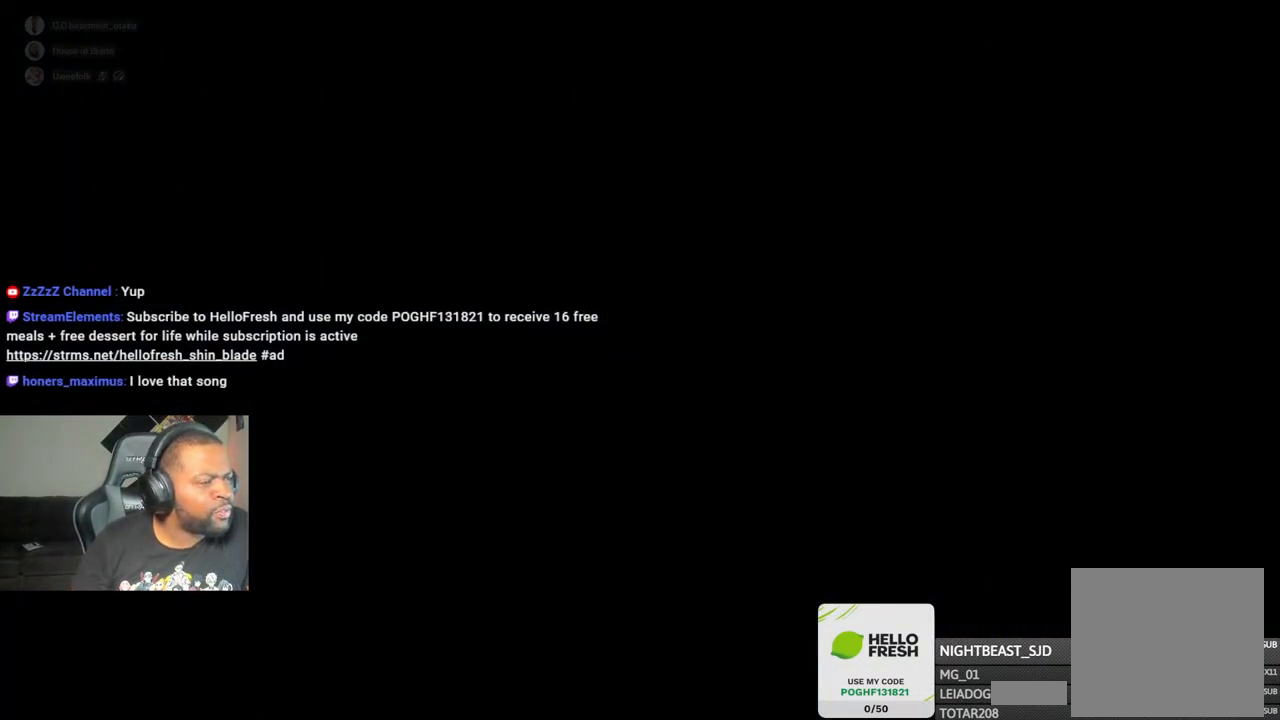
{"buttons": [], "left_stick": "center", "right_stick": "center", "events": []}
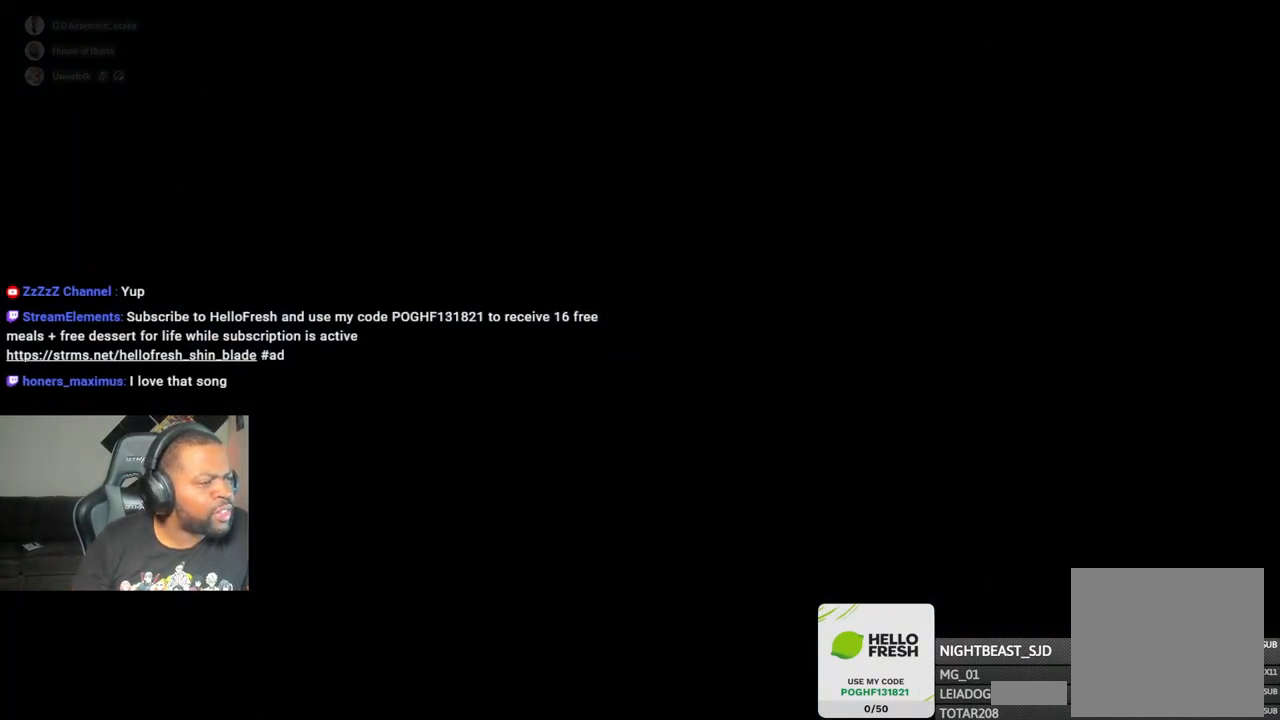
{"buttons": [], "left_stick": "center", "right_stick": "center", "events": []}
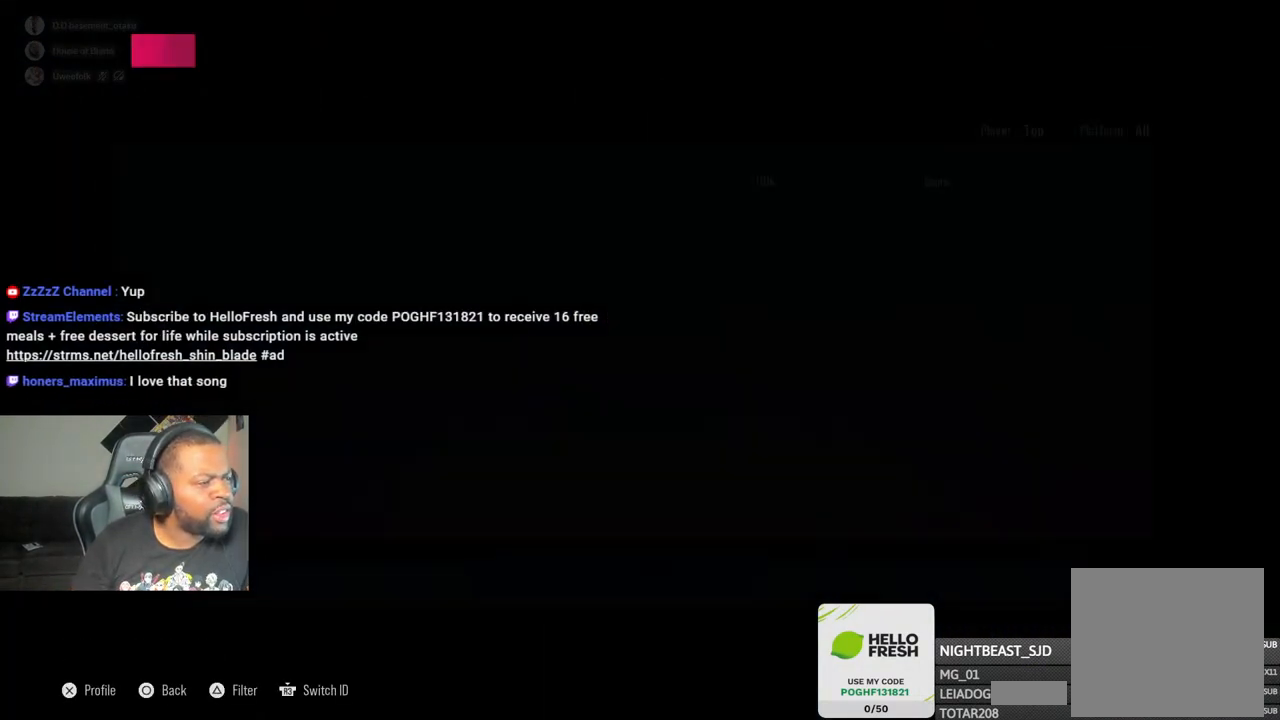
{"buttons": [], "left_stick": "center", "right_stick": "center", "events": []}
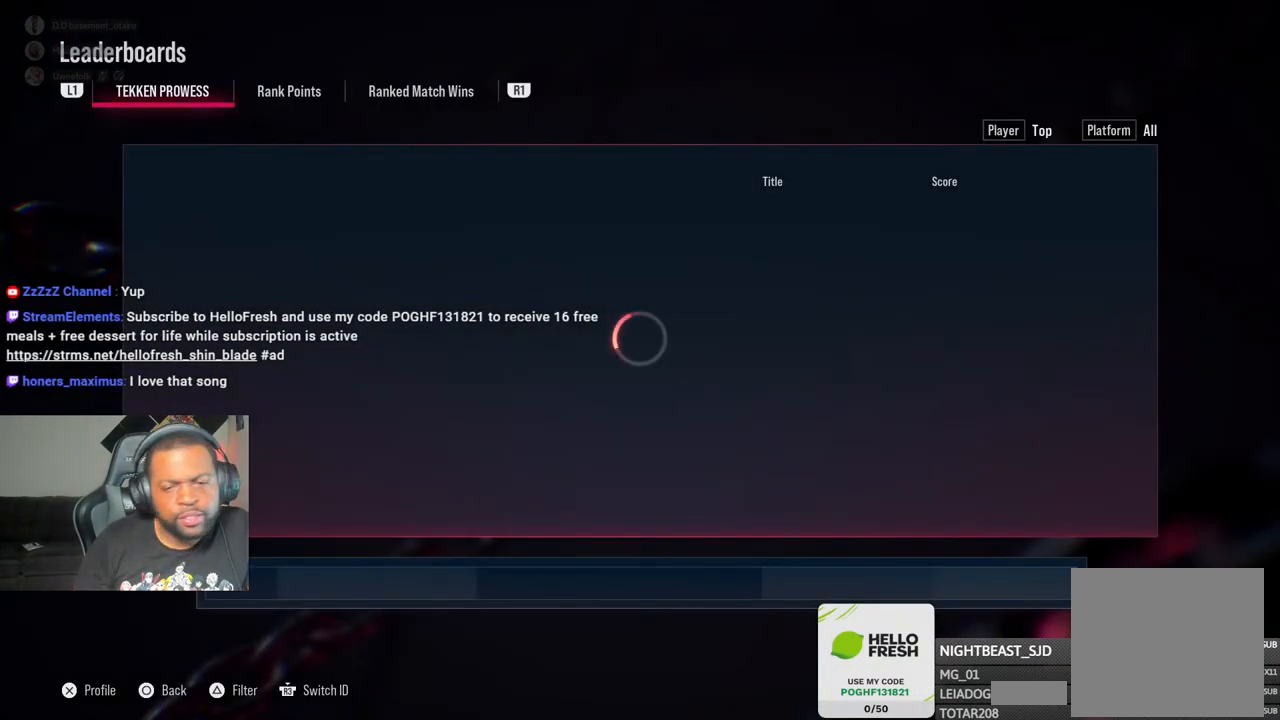
{"buttons": [], "left_stick": "center", "right_stick": "center", "events": []}
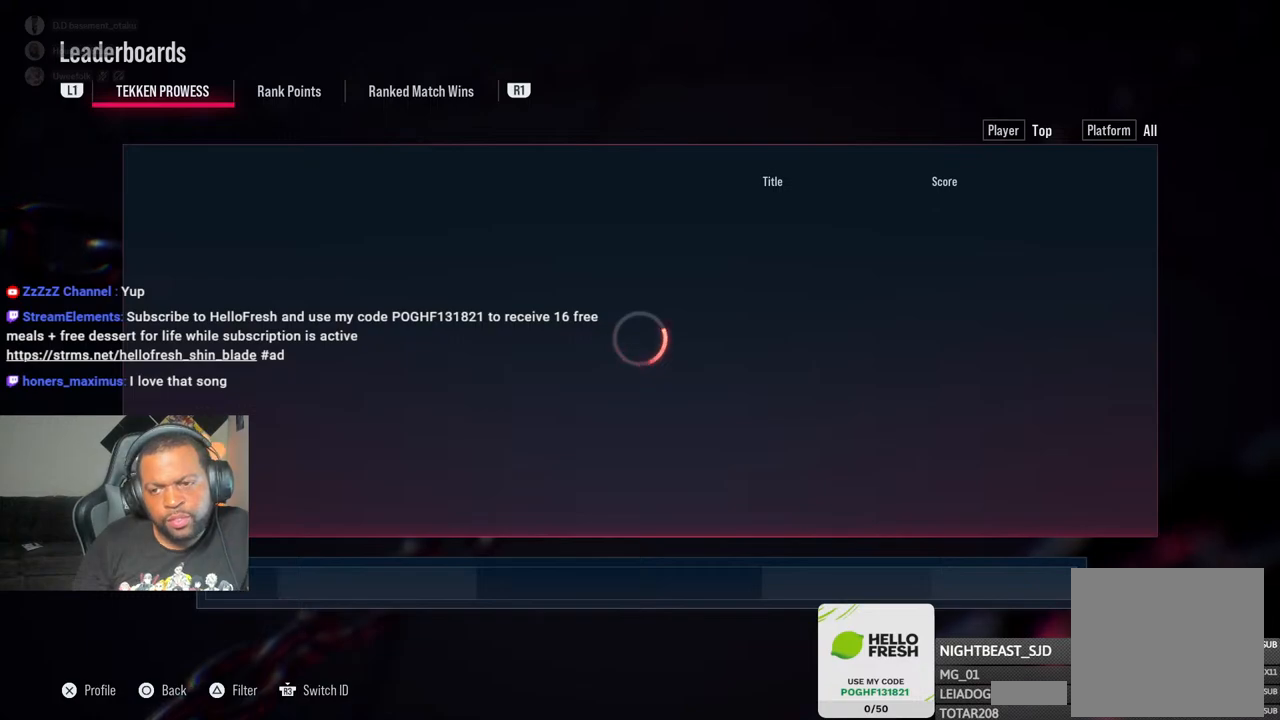
{"buttons": [], "left_stick": "center", "right_stick": "center", "events": []}
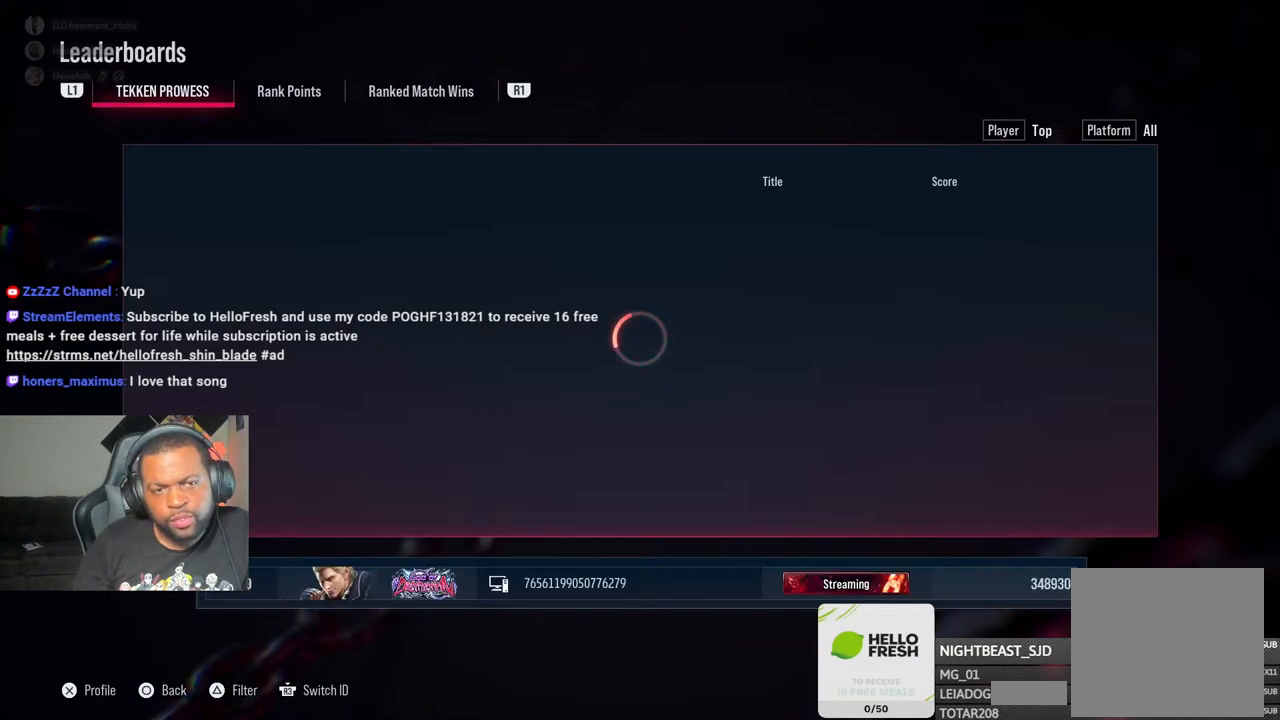
{"buttons": [], "left_stick": "center", "right_stick": "center", "events": [[183, "R1", "down"], [300, "R1", "up"]]}
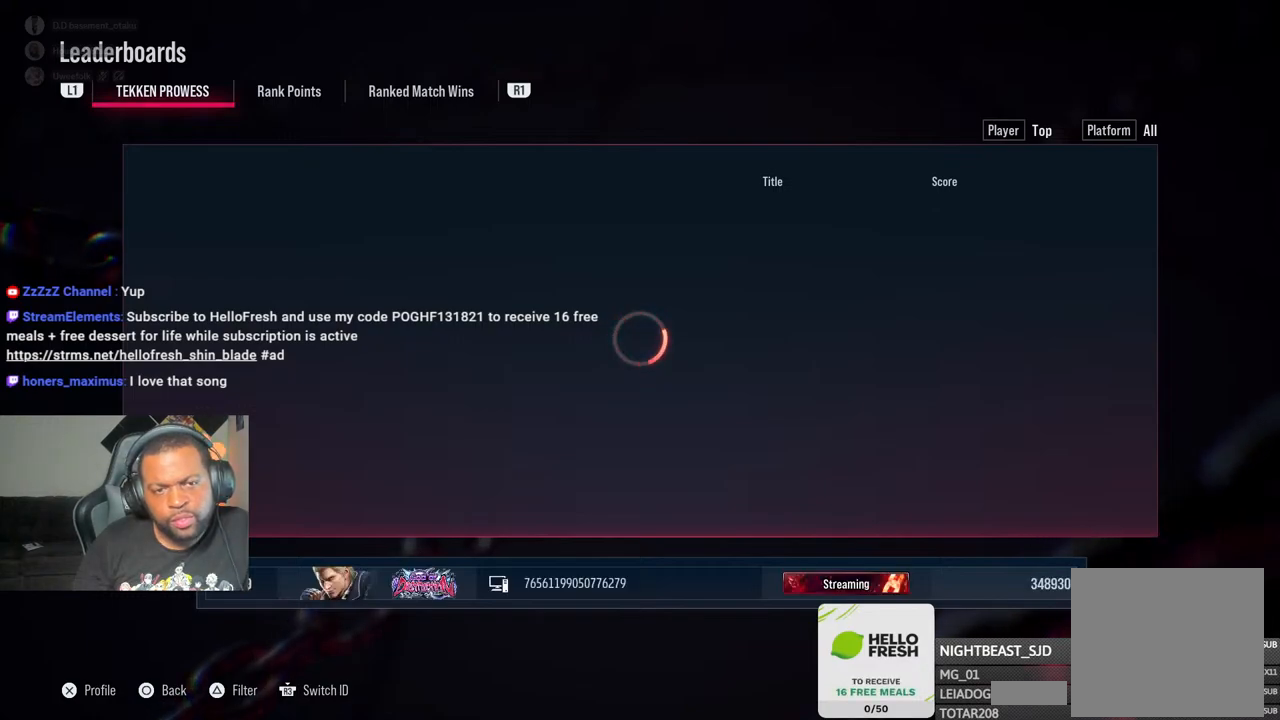
{"buttons": ["R1"], "left_stick": "center", "right_stick": "center", "events": [[100, "R1", "down"], [200, "R1", "up"], [400, "R1", "down"]]}
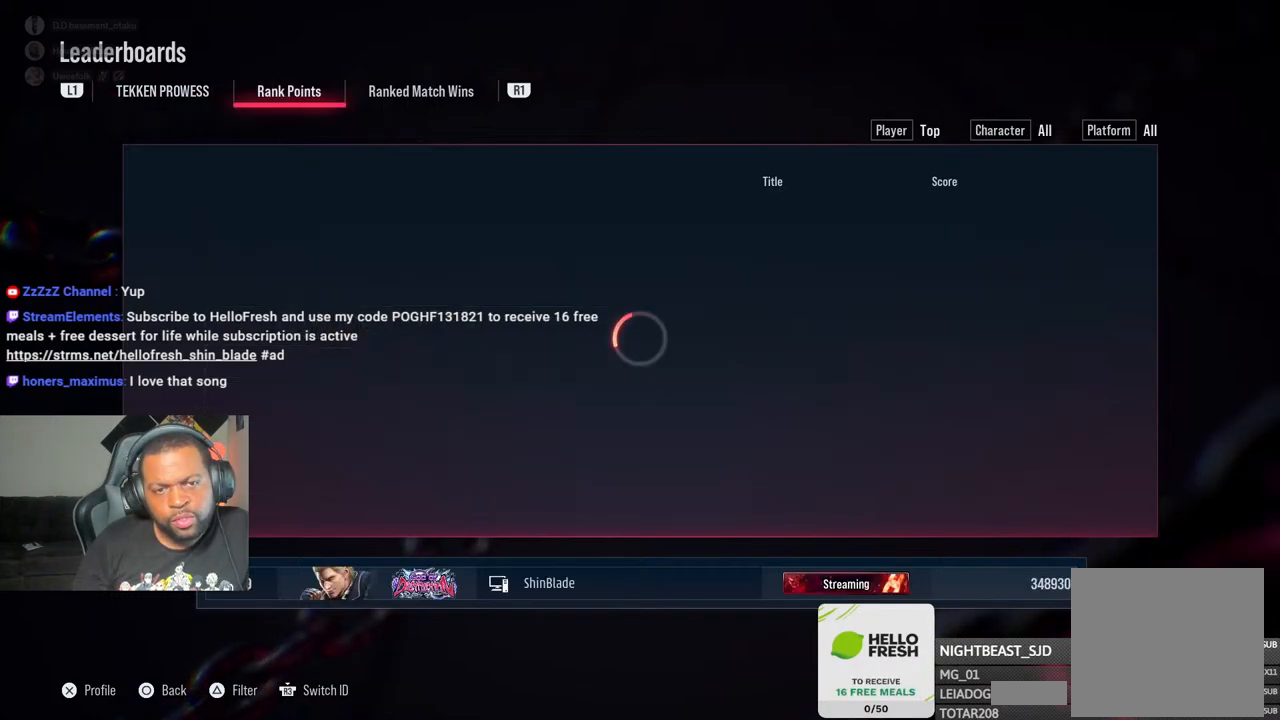
{"buttons": [], "left_stick": "center", "right_stick": "center", "events": [[17, "R1", "up"], [250, "TRIANGLE", "down"], [350, "TRIANGLE", "up"]]}
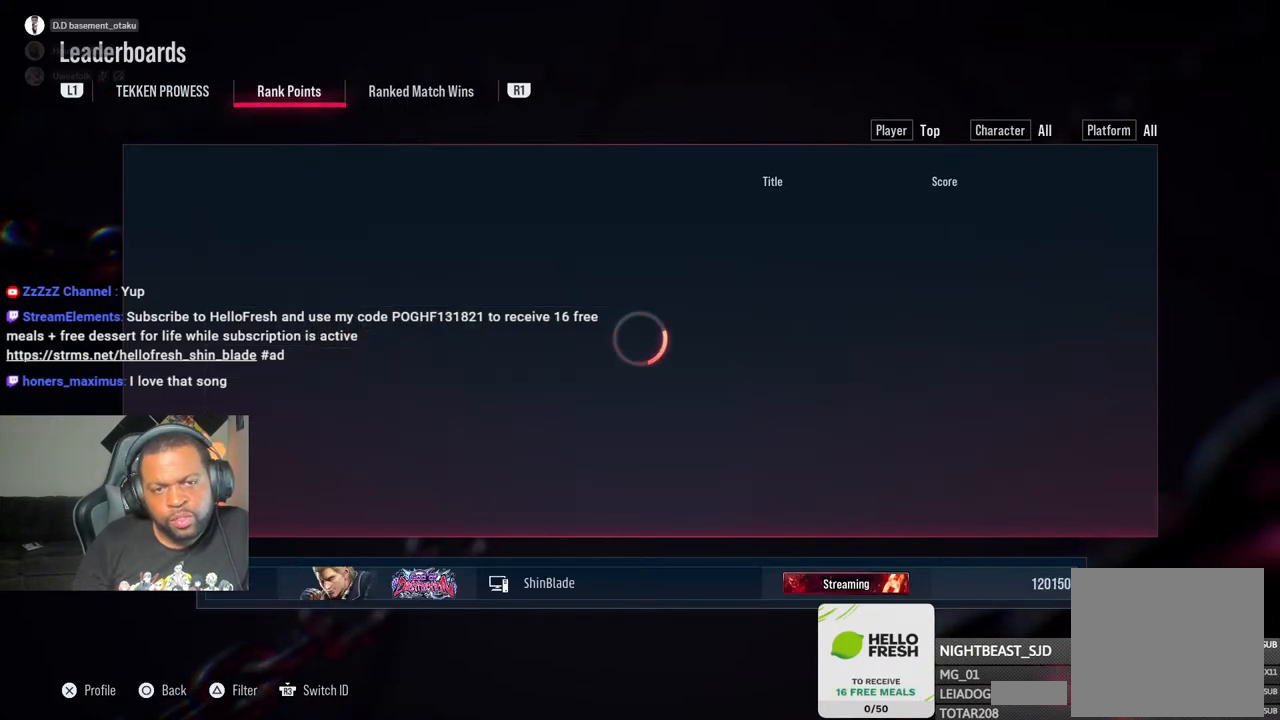
{"buttons": [], "left_stick": "center", "right_stick": "center", "events": []}
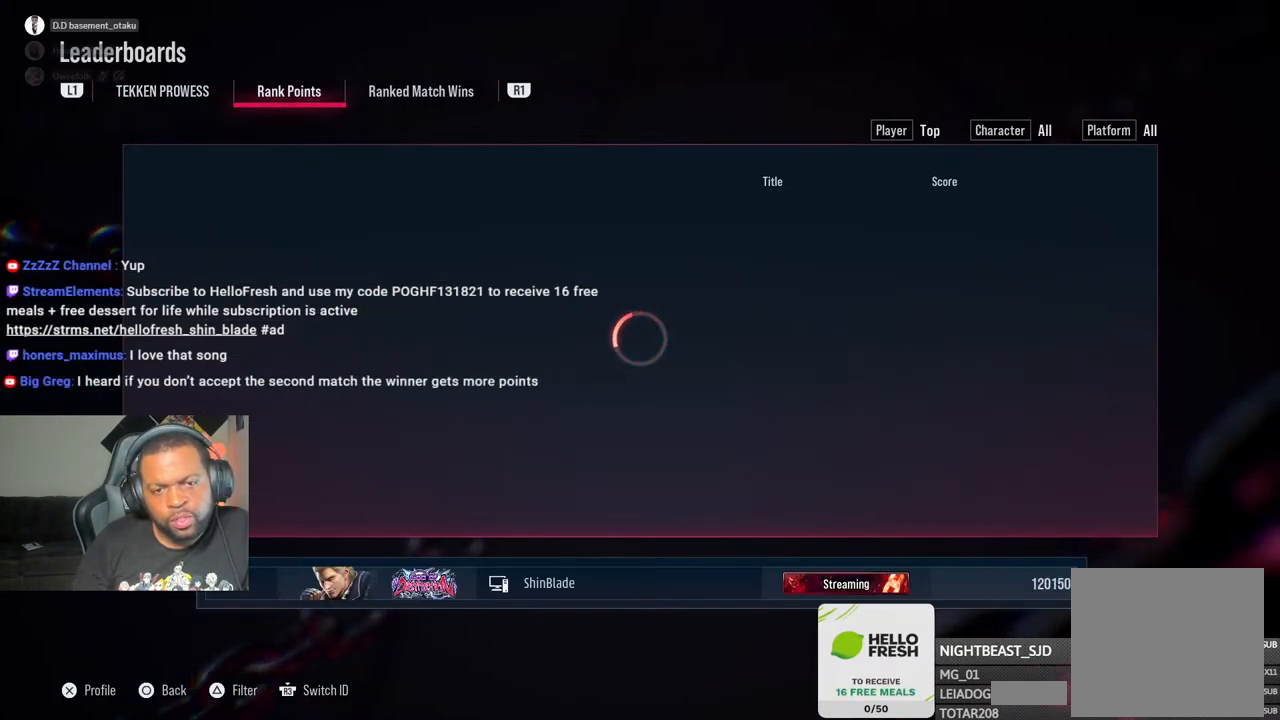
{"buttons": ["TRIANGLE"], "left_stick": "center", "right_stick": "center", "events": [[33, "TRIANGLE", "down"], [150, "TRIANGLE", "up"], [433, "TRIANGLE", "down"]]}
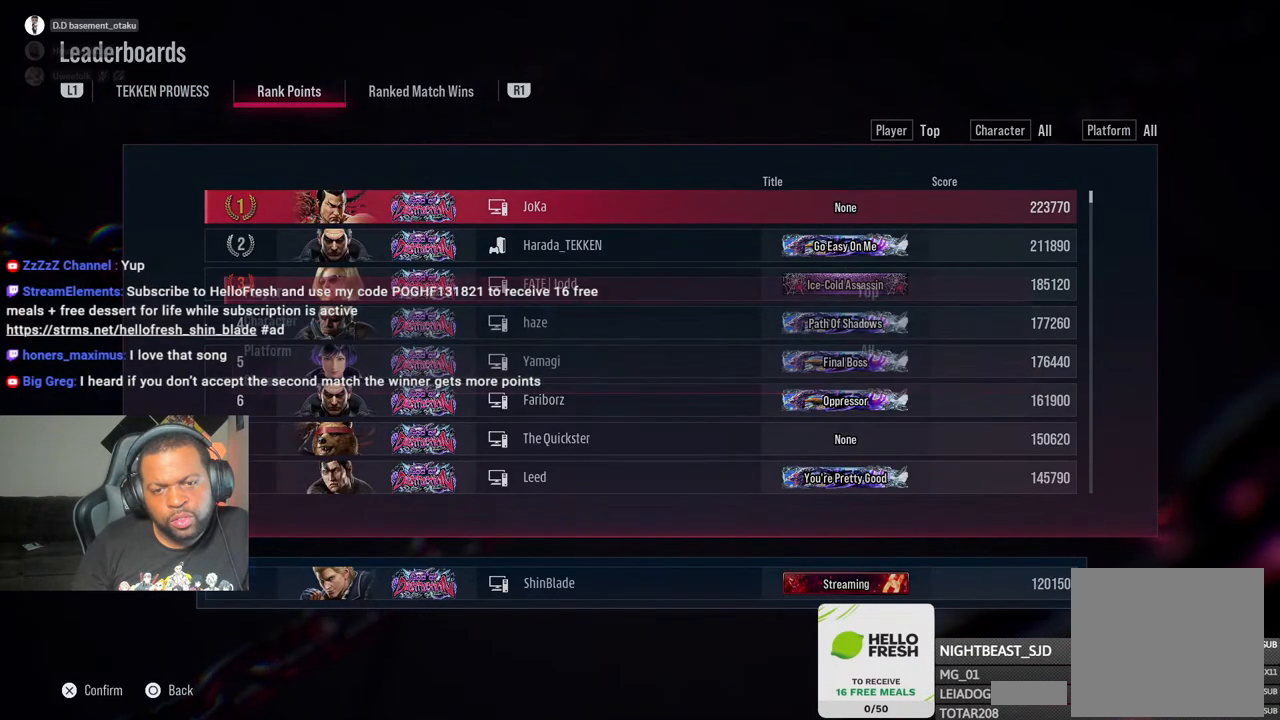
{"buttons": ["DPAD_DOWN"], "left_stick": "center", "right_stick": "center", "events": [[33, "TRIANGLE", "up"], [400, "DPAD_DOWN", "down"]]}